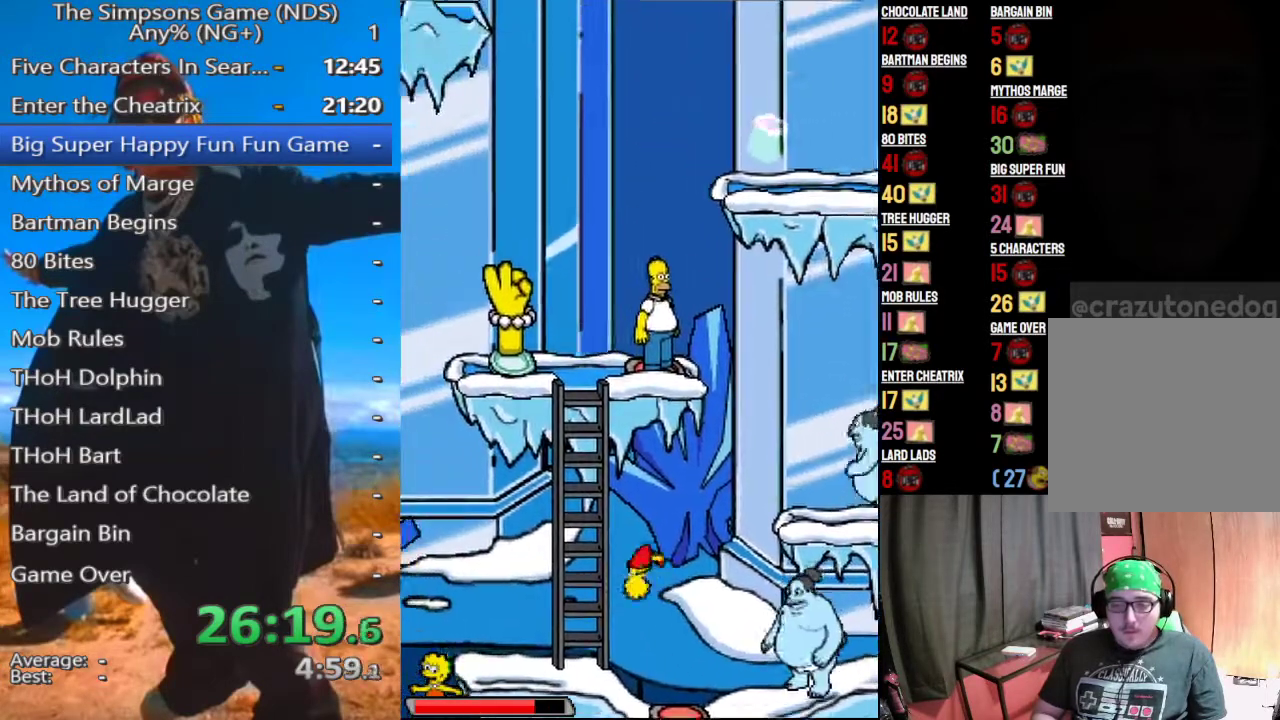
Gameplay with a controller (Xbox layout); each line is a JSON object with the inputs held at the frame after it. "events" lists button and stick changes between this image and that frame as [ms after this image, input, new state], when the widget could be followed in between.
{"buttons": [], "left_stick": "up-left", "right_stick": "center", "events": [[21, "A", "up"], [104, "left_stick", "up-left"]]}
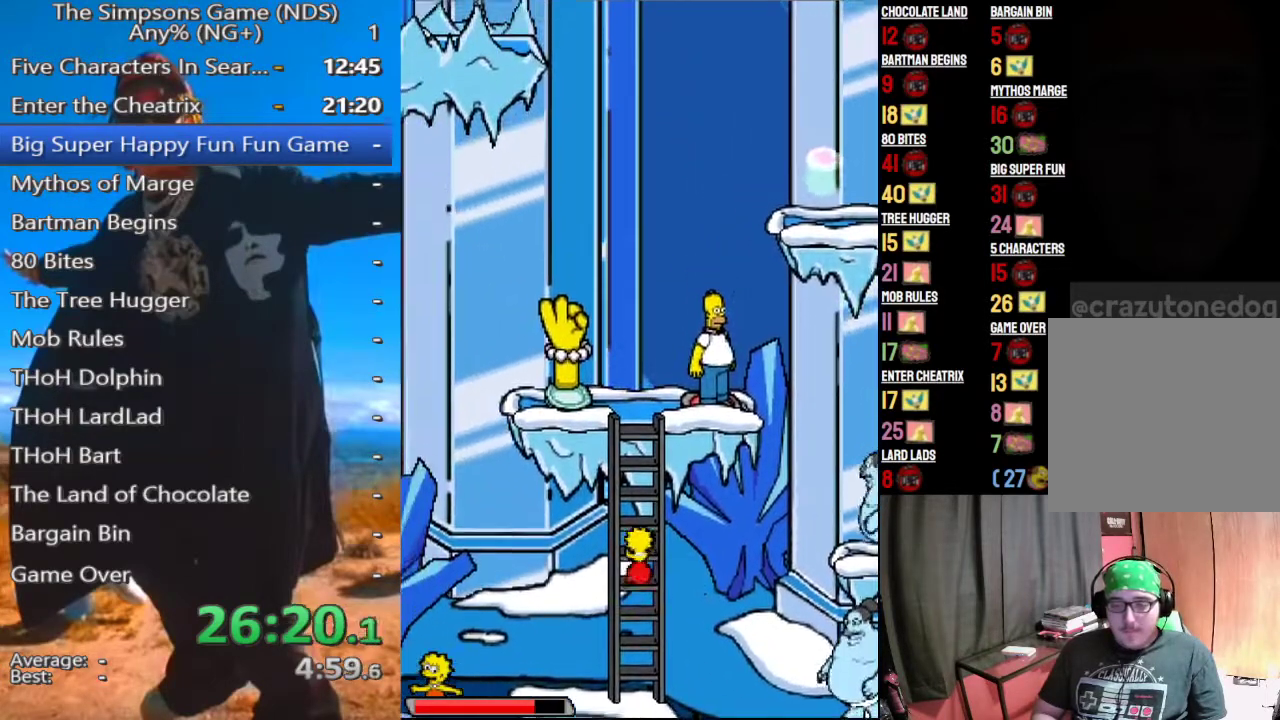
{"buttons": [], "left_stick": "up-left", "right_stick": "center", "events": []}
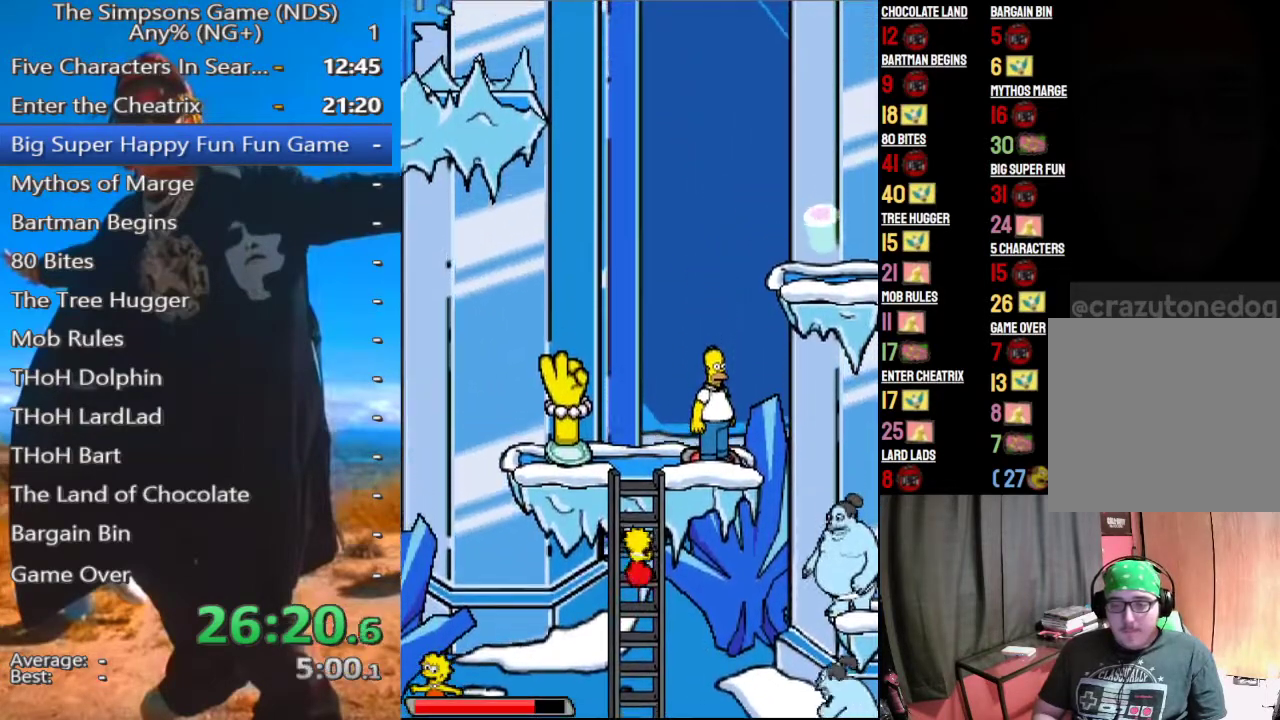
{"buttons": [], "left_stick": "up-left", "right_stick": "center", "events": []}
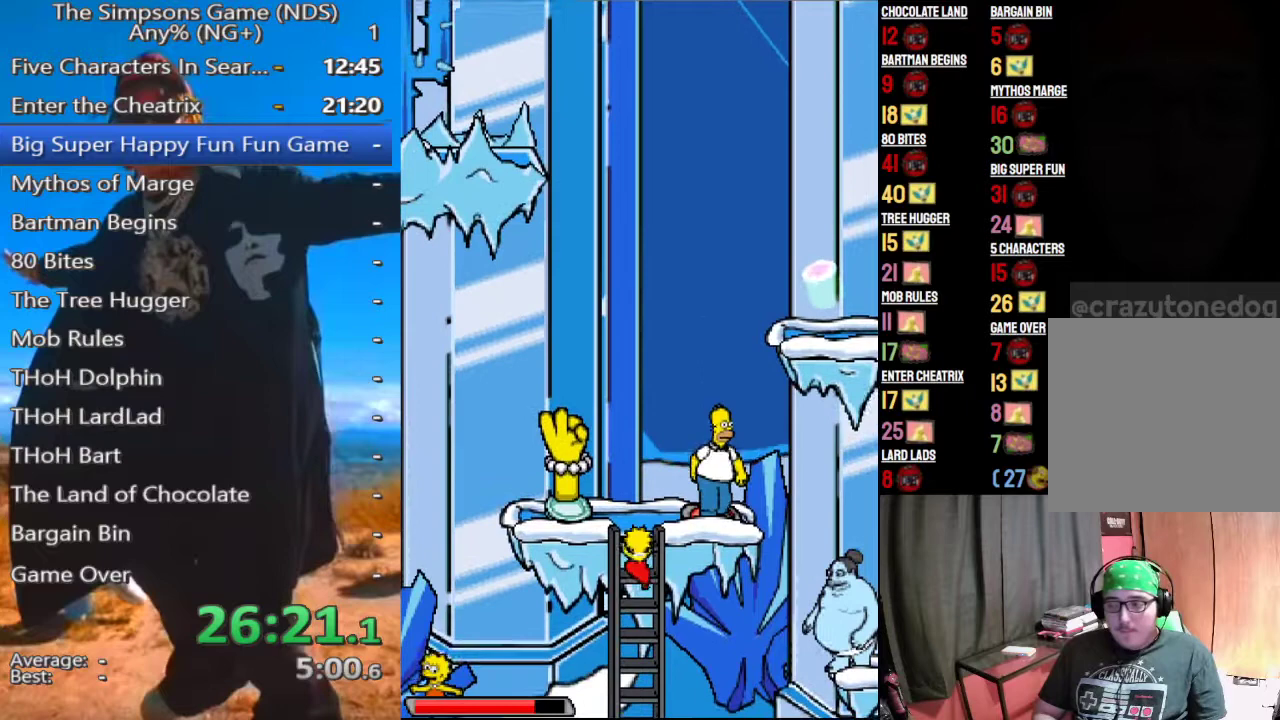
{"buttons": [], "left_stick": "up-left", "right_stick": "center", "events": []}
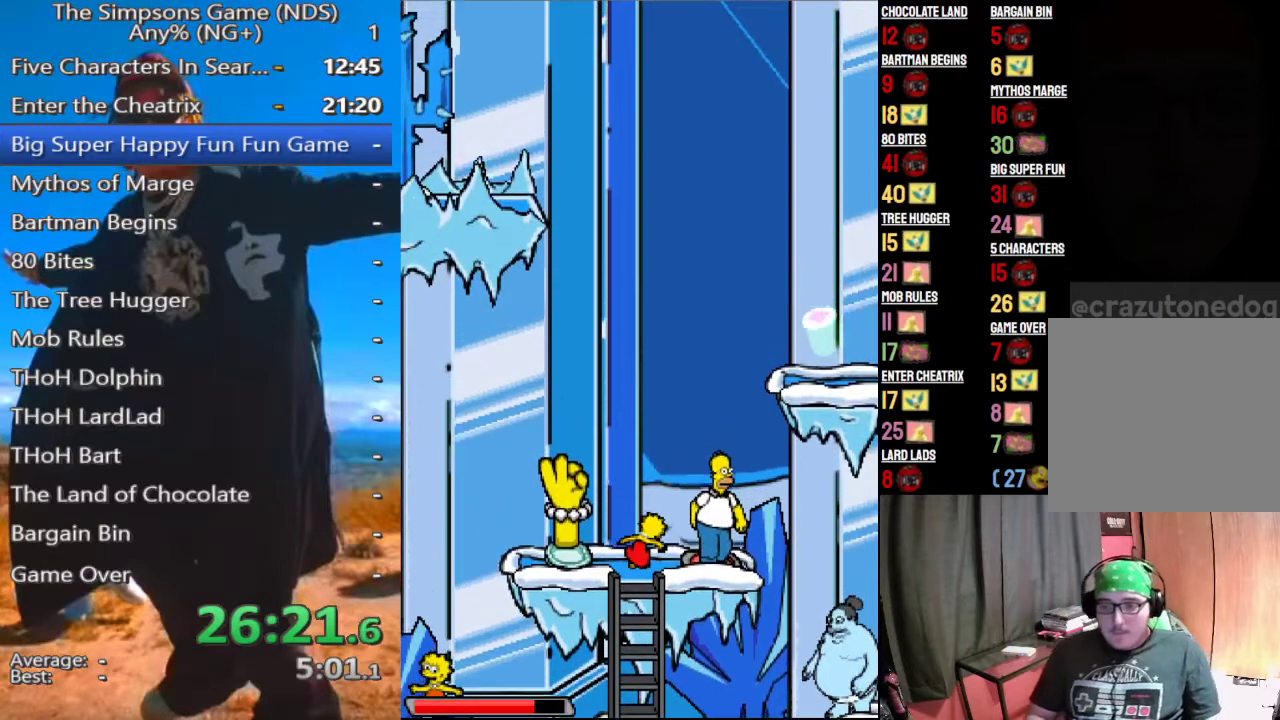
{"buttons": [], "left_stick": "left", "right_stick": "center", "events": [[21, "left_stick", "left"]]}
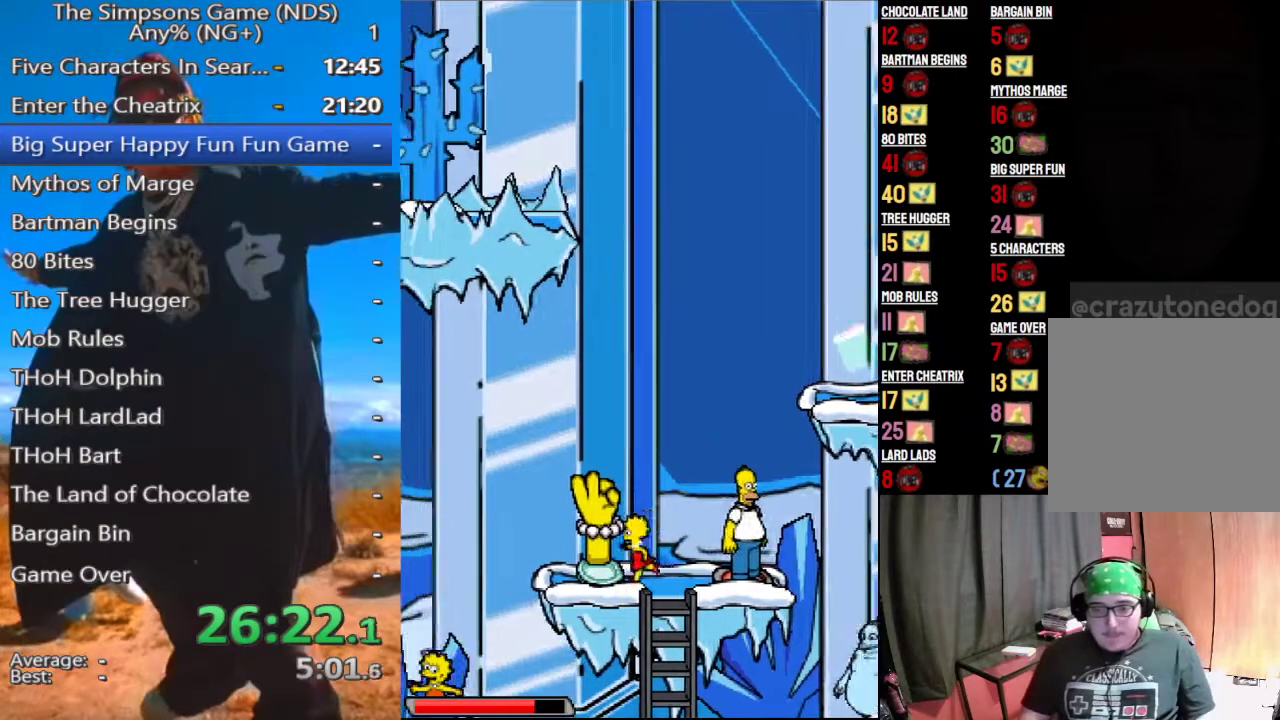
{"buttons": [], "left_stick": "center", "right_stick": "center", "events": [[125, "Y", "down"], [229, "Y", "up"], [250, "left_stick", "center"]]}
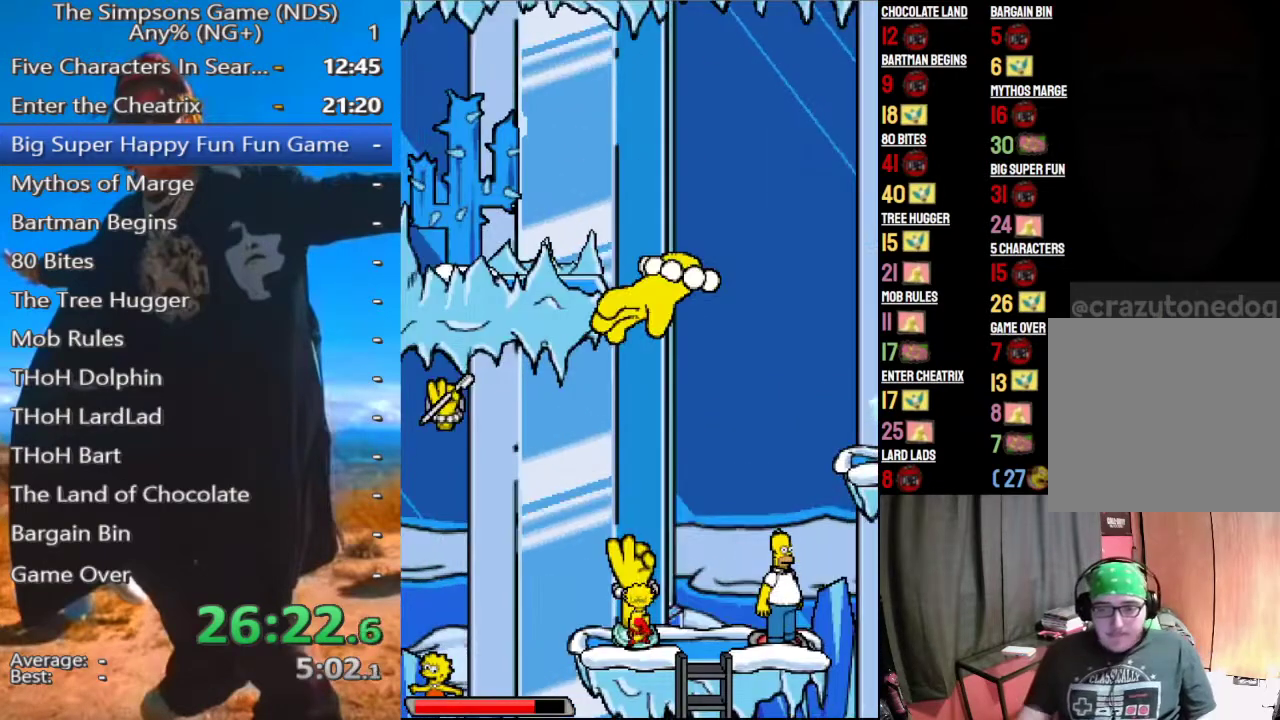
{"buttons": [], "left_stick": "center", "right_stick": "center", "events": []}
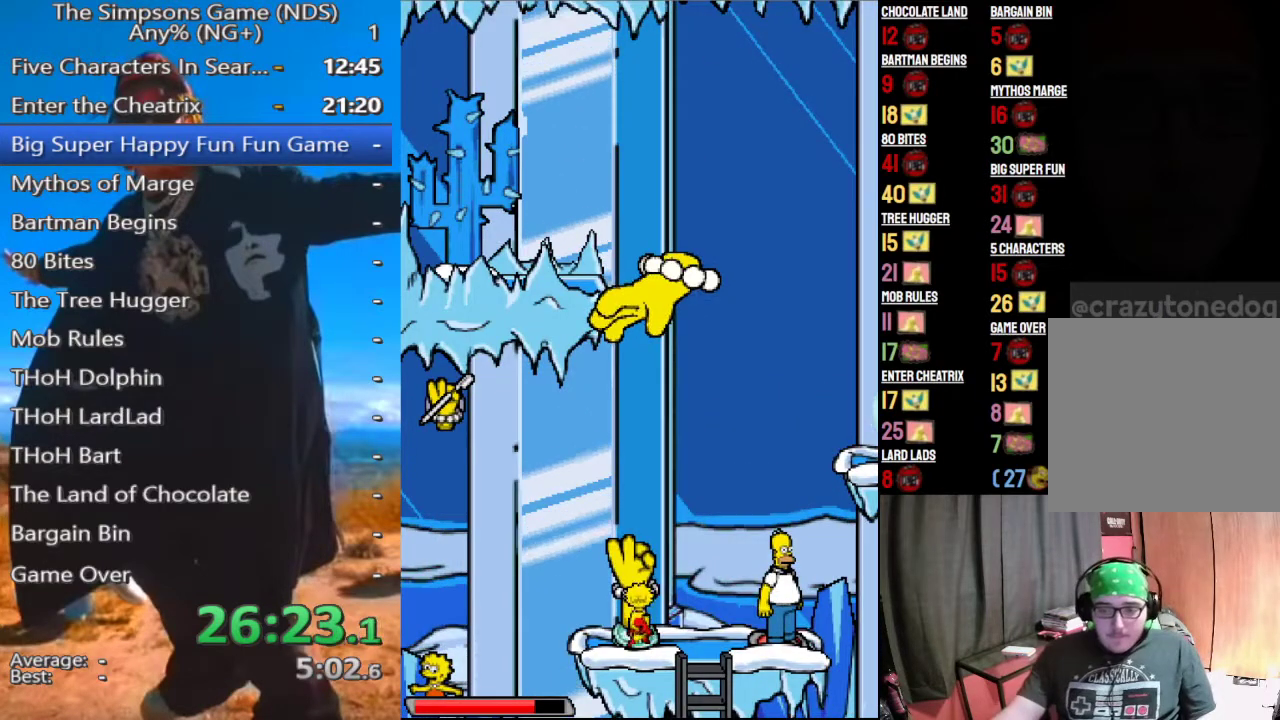
{"buttons": [], "left_stick": "center", "right_stick": "center", "events": []}
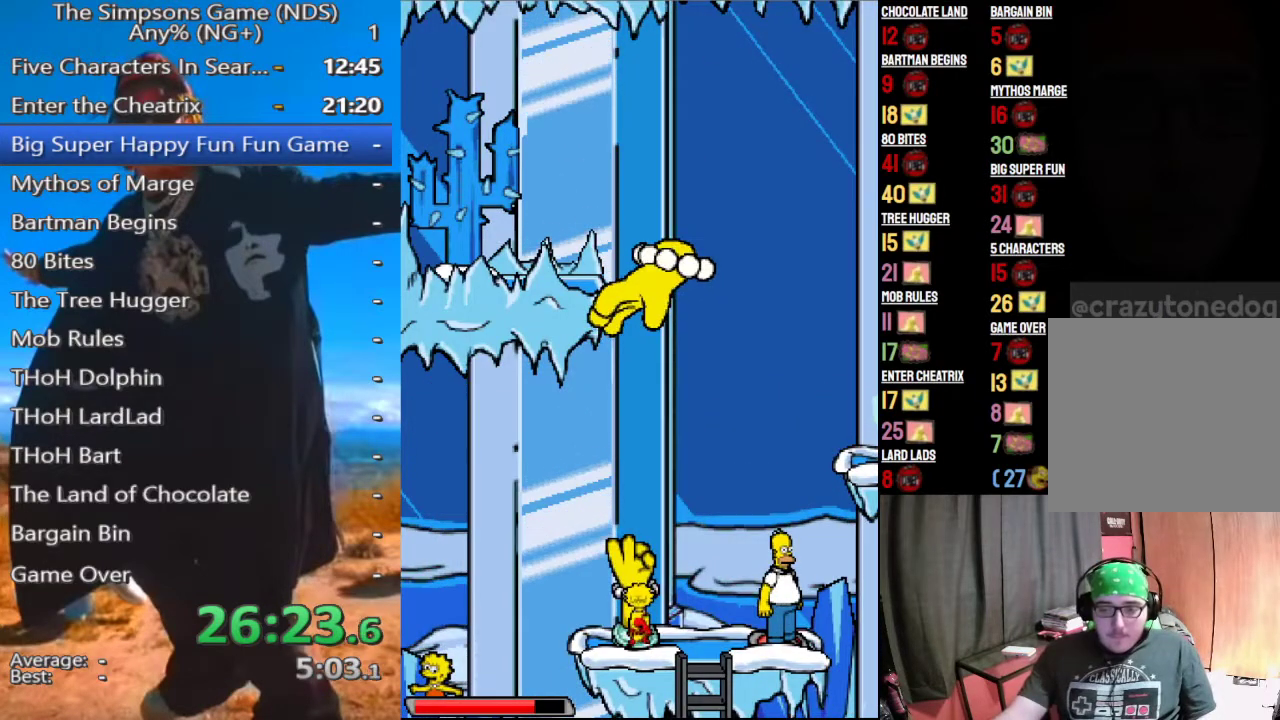
{"buttons": [], "left_stick": "center", "right_stick": "center", "events": []}
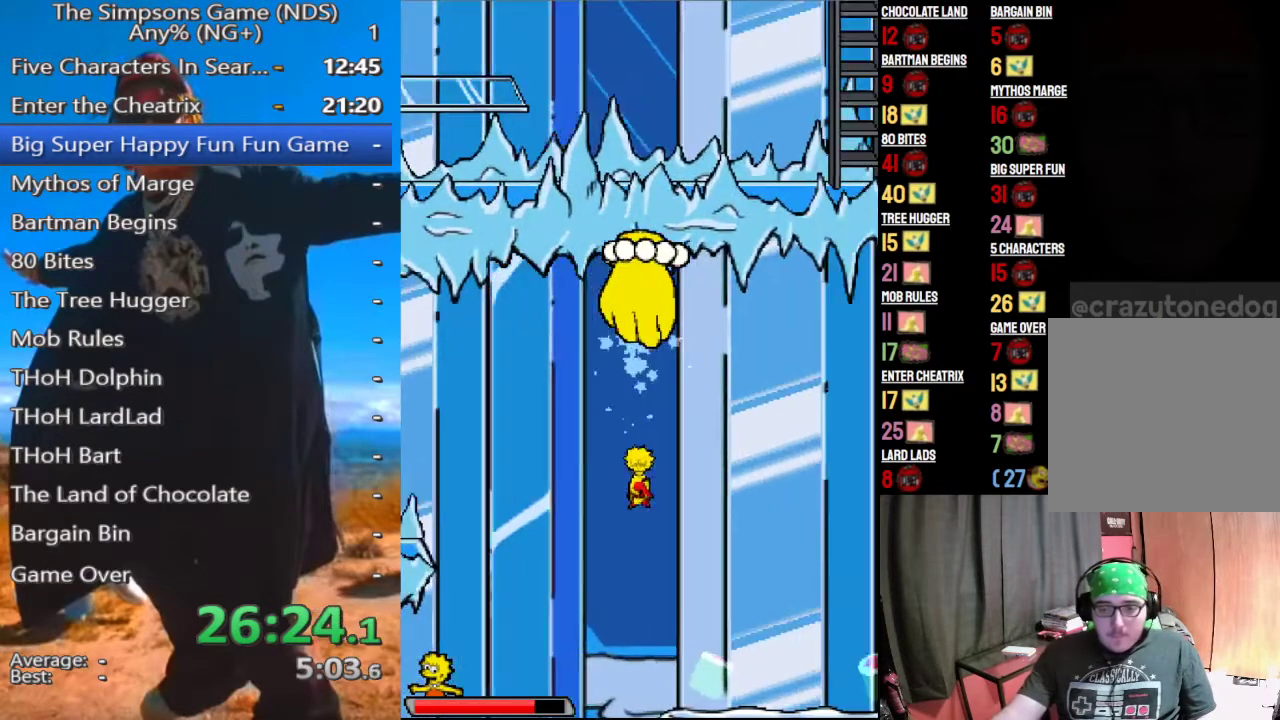
{"buttons": [], "left_stick": "center", "right_stick": "center", "events": []}
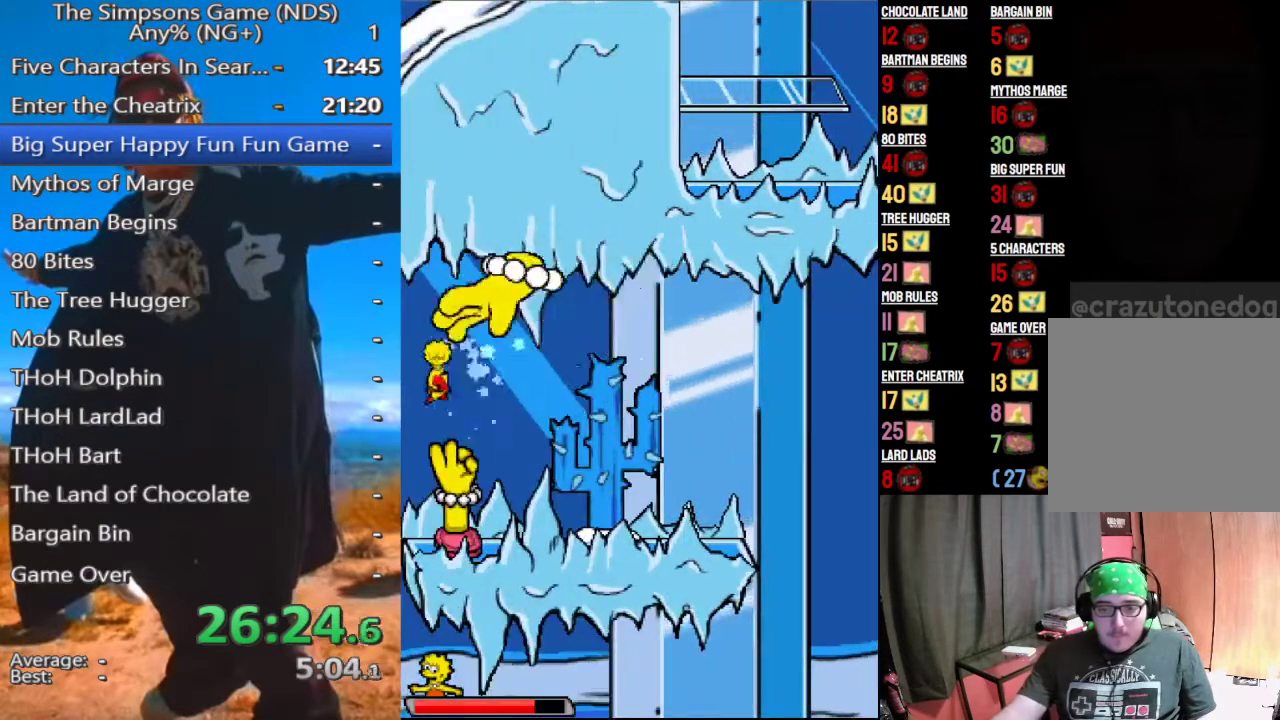
{"buttons": ["Y"], "left_stick": "center", "right_stick": "center", "events": [[417, "B", "down"], [417, "Y", "down"], [479, "B", "up"]]}
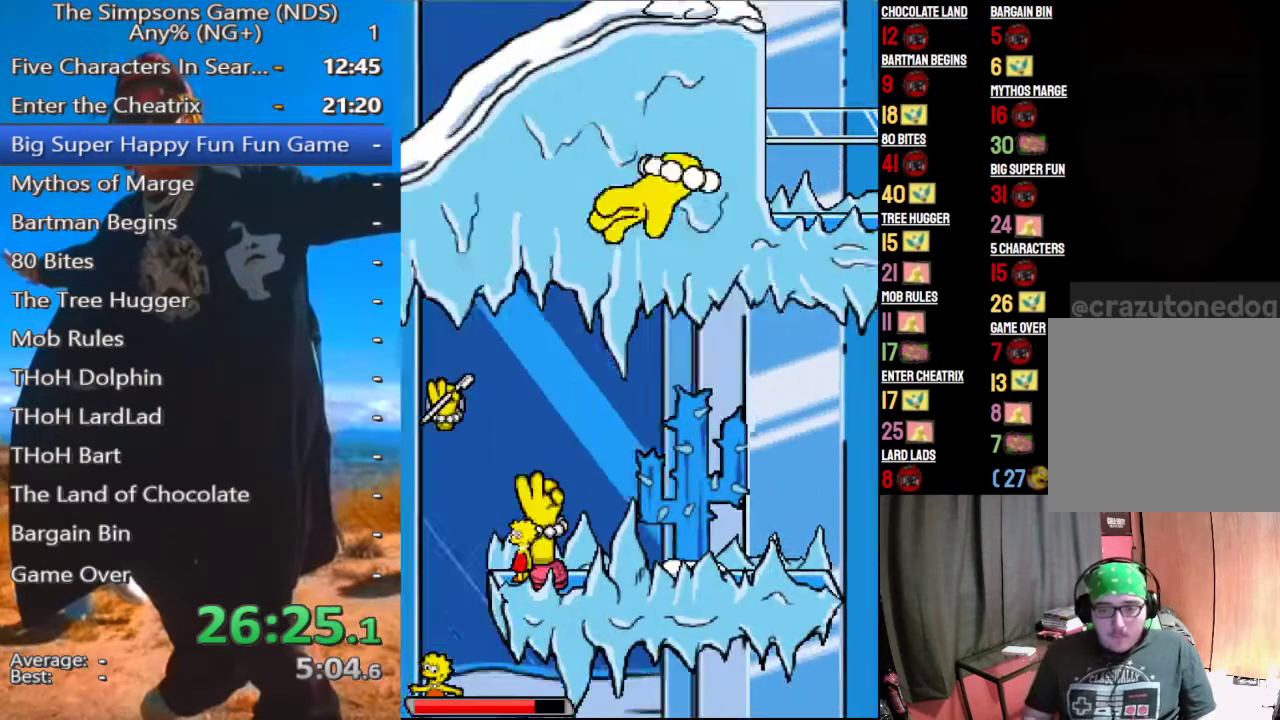
{"buttons": [], "left_stick": "left", "right_stick": "center", "events": [[62, "Y", "up"], [167, "Y", "down"], [250, "Y", "up"], [458, "left_stick", "left"]]}
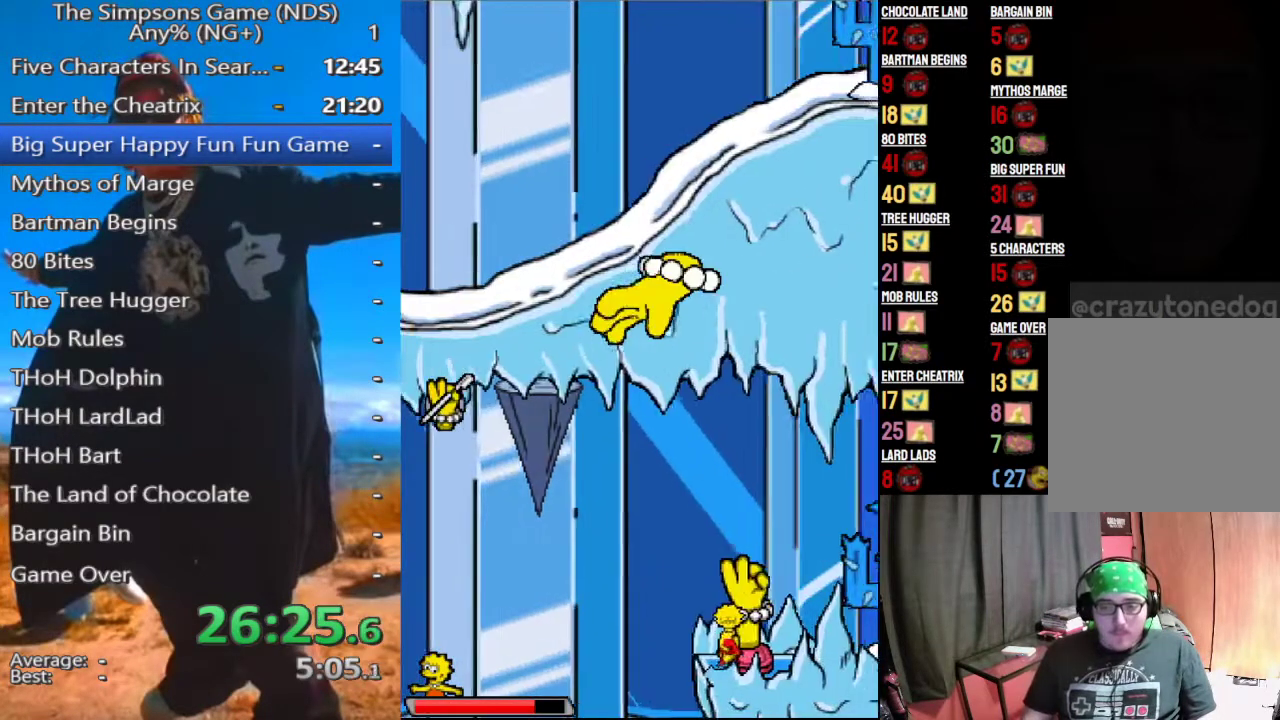
{"buttons": [], "left_stick": "center", "right_stick": "center", "events": [[62, "left_stick", "down-left"], [292, "left_stick", "center"]]}
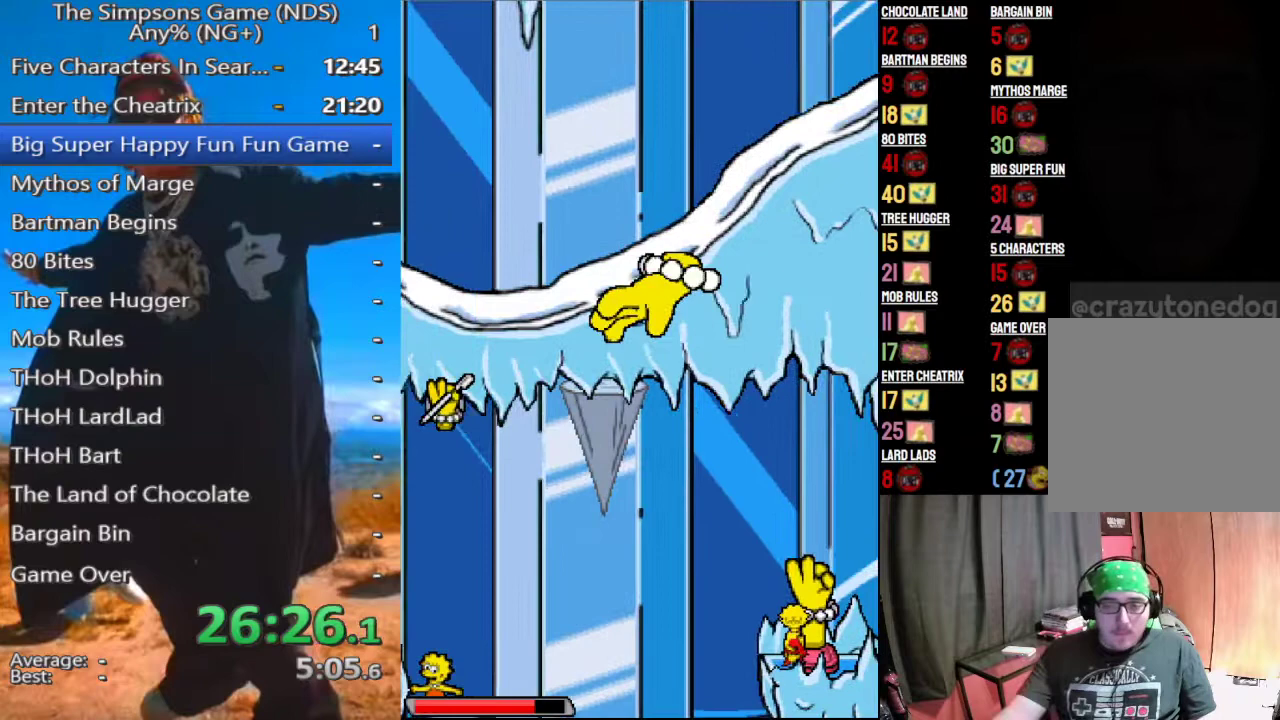
{"buttons": [], "left_stick": "down-left", "right_stick": "center", "events": [[292, "left_stick", "down-left"]]}
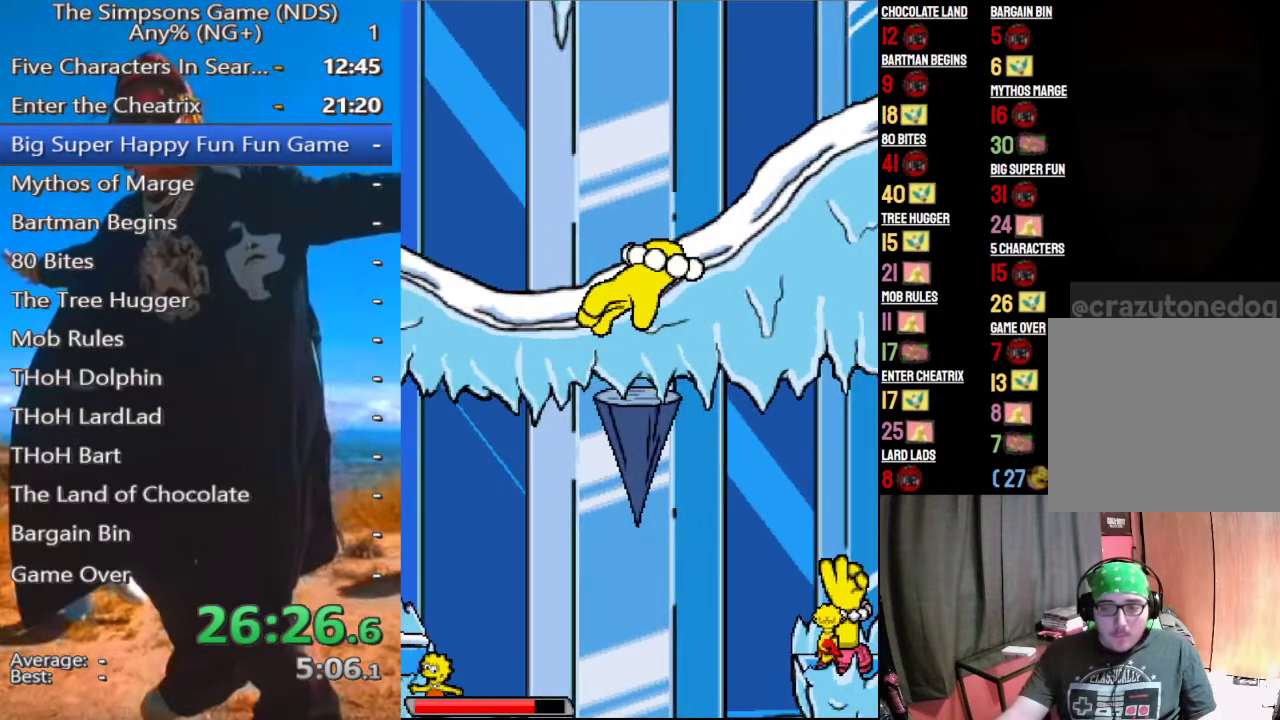
{"buttons": [], "left_stick": "left", "right_stick": "center", "events": [[312, "left_stick", "left"]]}
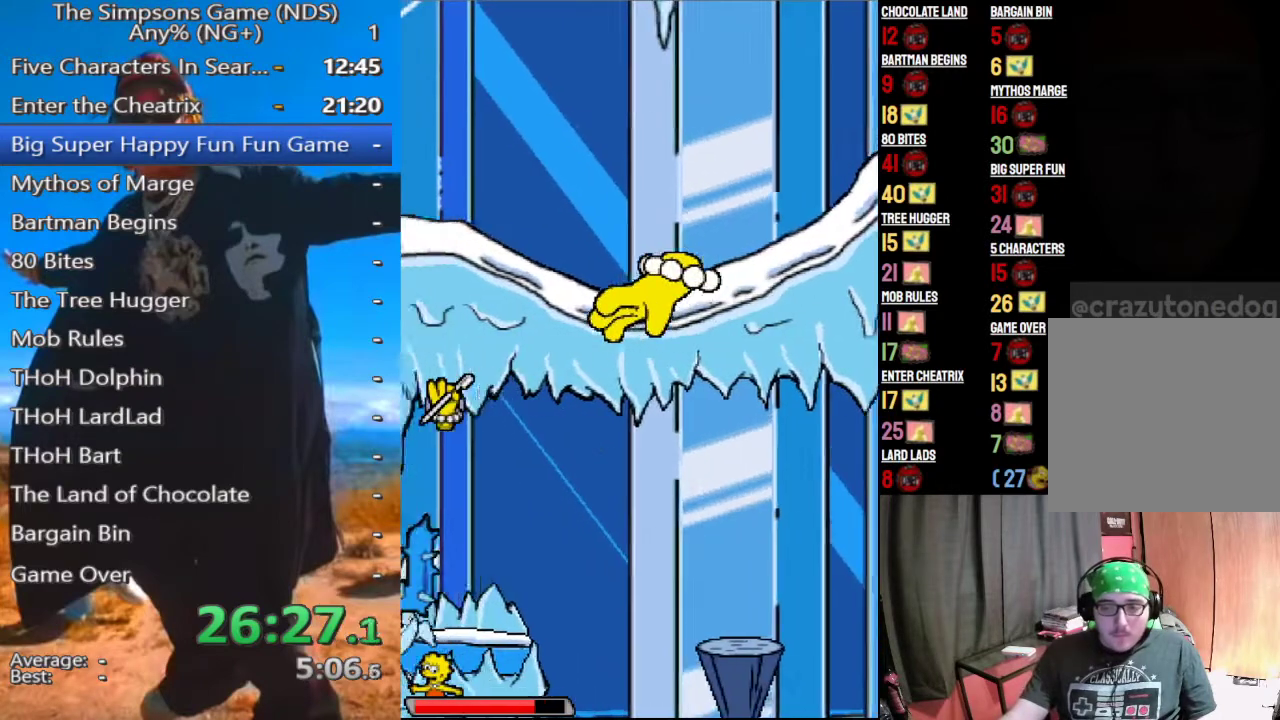
{"buttons": [], "left_stick": "left", "right_stick": "center", "events": []}
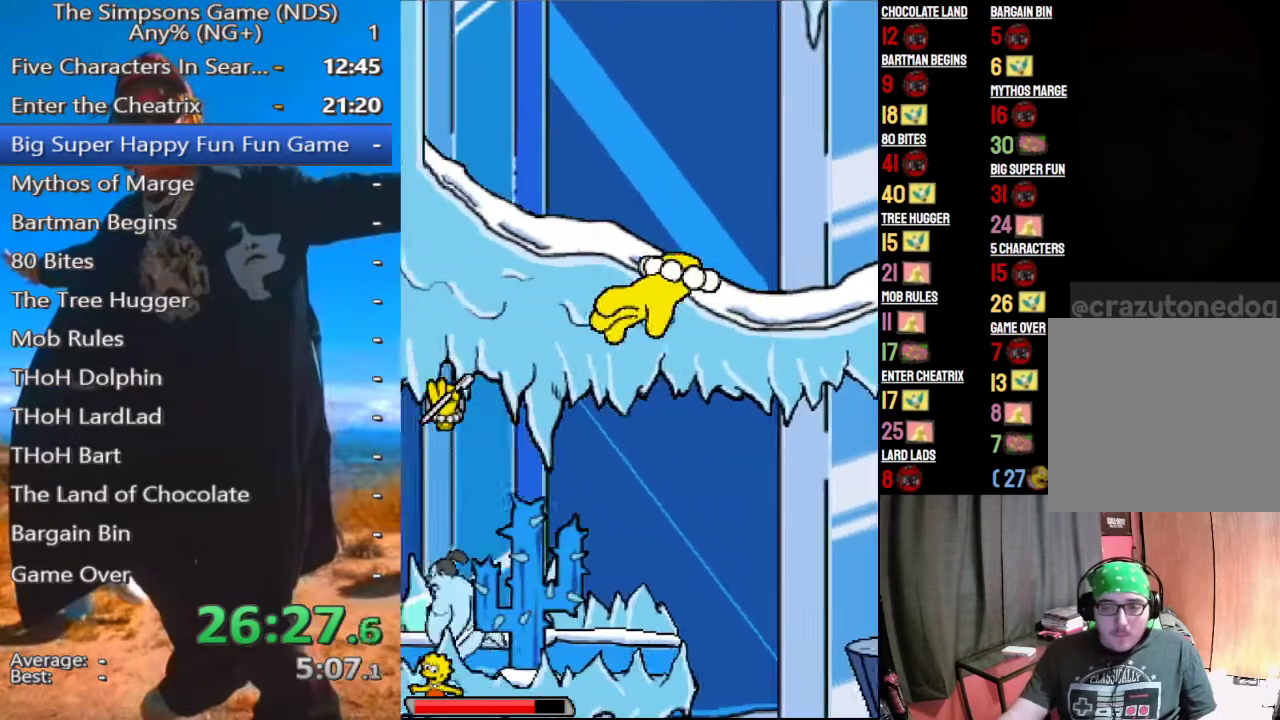
{"buttons": [], "left_stick": "left", "right_stick": "center", "events": []}
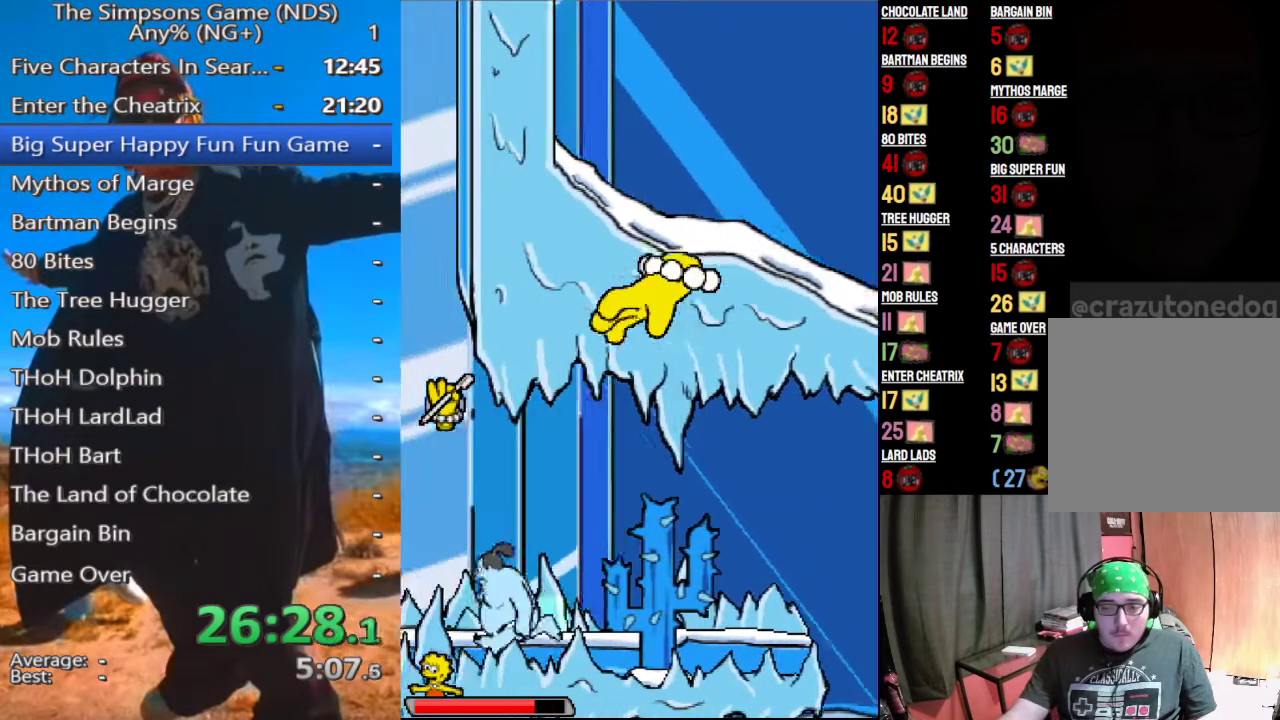
{"buttons": [], "left_stick": "left", "right_stick": "center", "events": []}
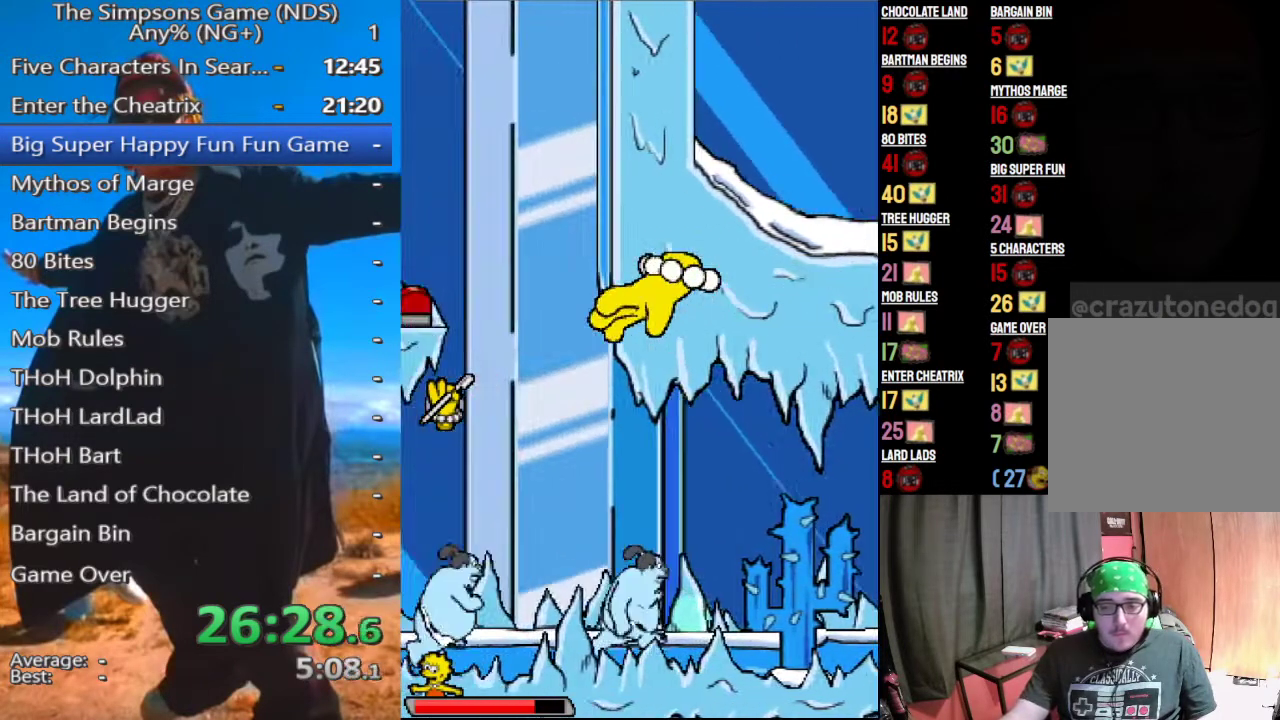
{"buttons": [], "left_stick": "left", "right_stick": "center", "events": []}
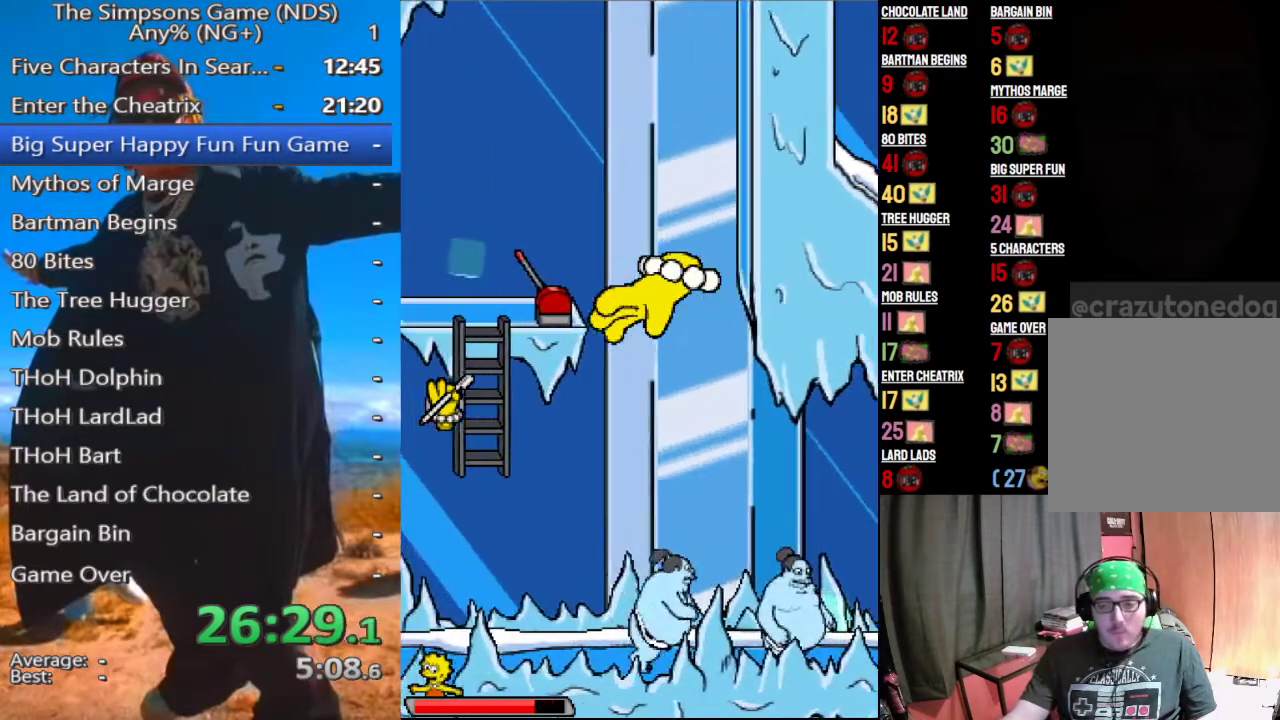
{"buttons": [], "left_stick": "center", "right_stick": "center", "events": [[312, "left_stick", "center"]]}
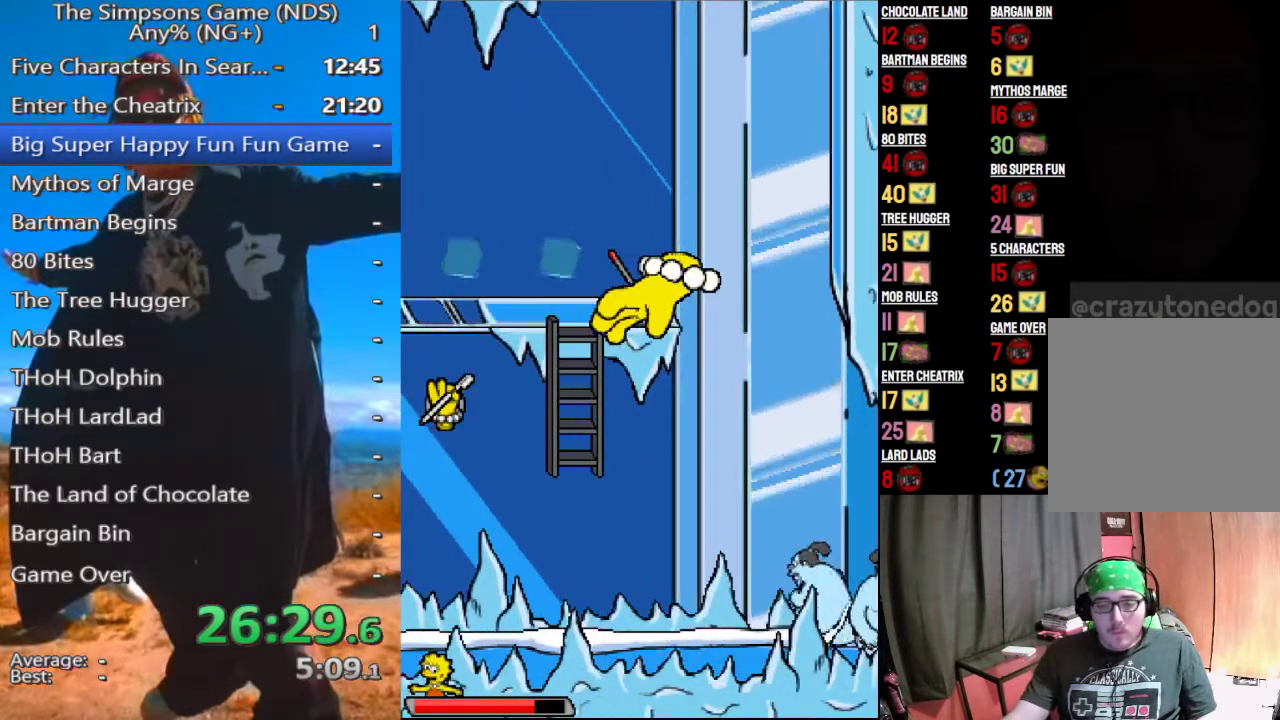
{"buttons": [], "left_stick": "center", "right_stick": "center", "events": [[21, "left_stick", "left"], [500, "left_stick", "center"]]}
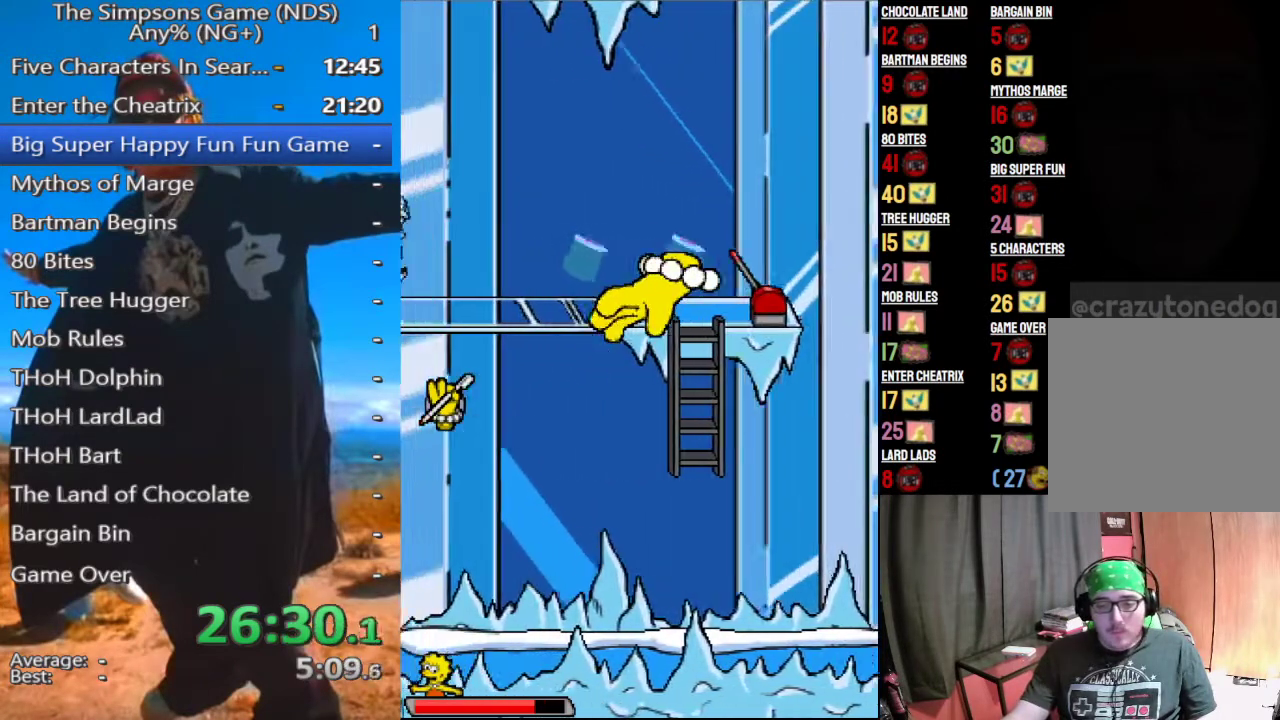
{"buttons": [], "left_stick": "left", "right_stick": "center", "events": [[146, "left_stick", "left"]]}
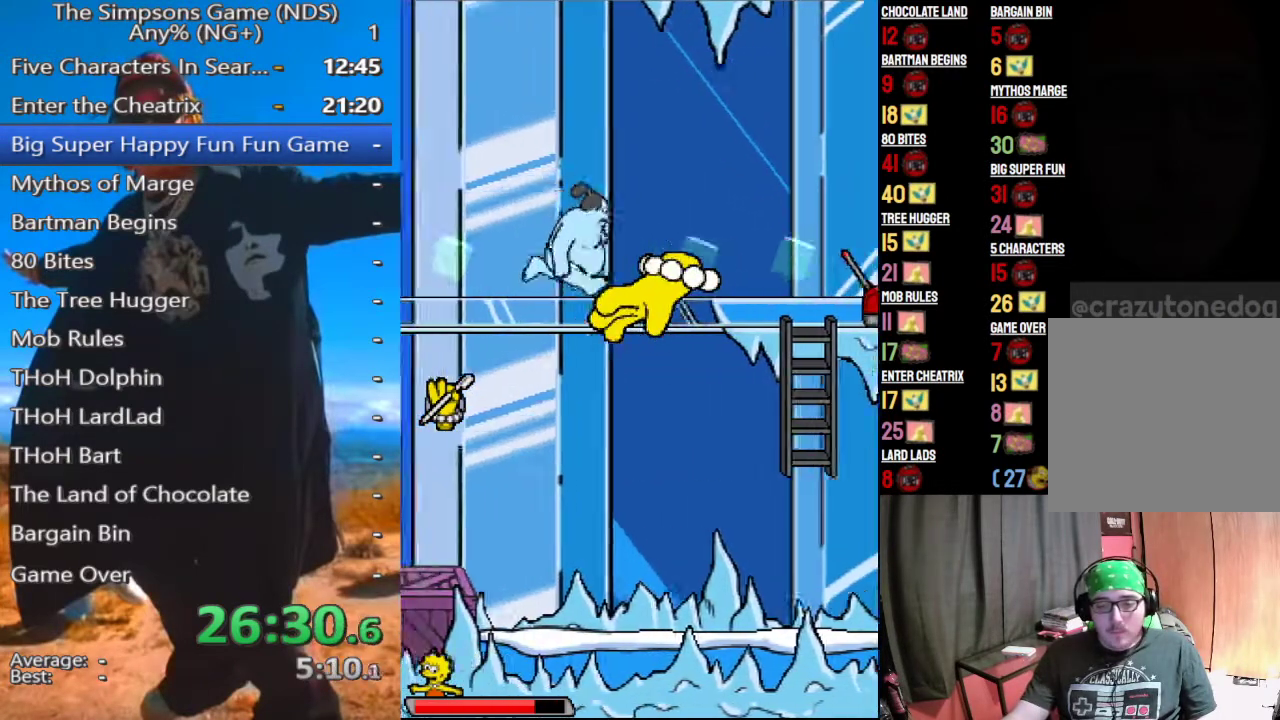
{"buttons": [], "left_stick": "down", "right_stick": "center", "events": [[104, "left_stick", "center"], [292, "left_stick", "down"]]}
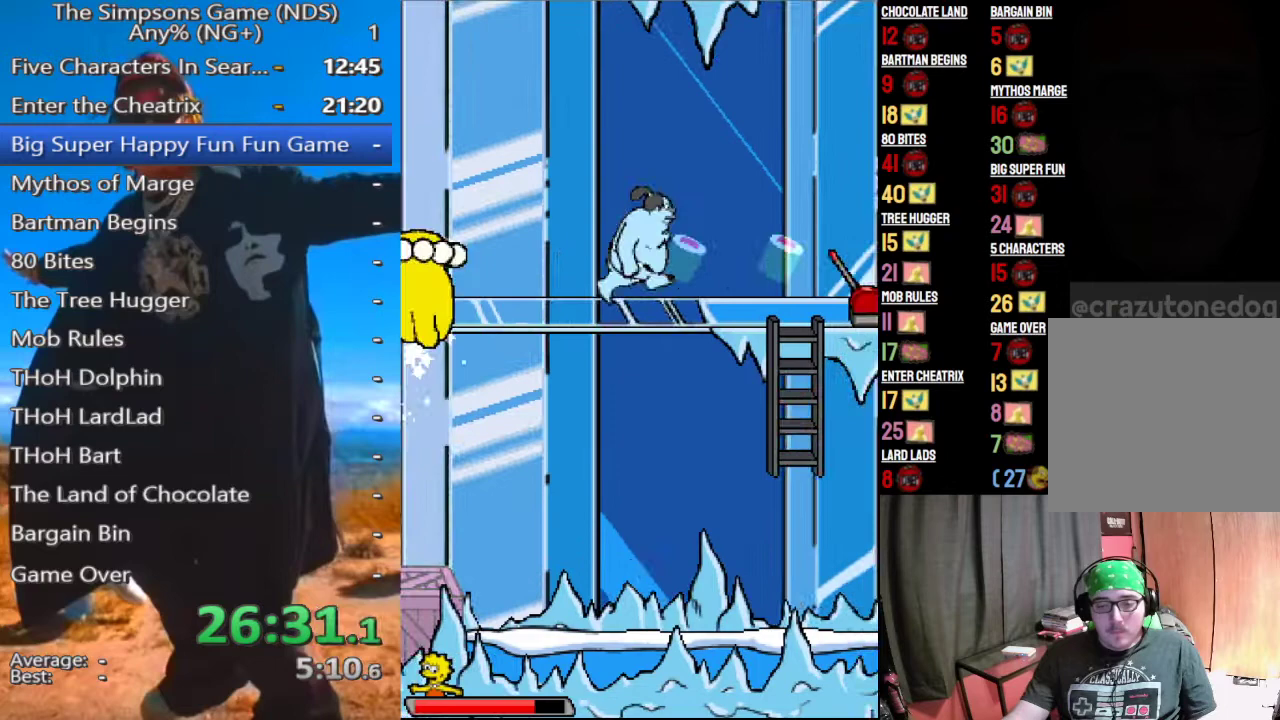
{"buttons": [], "left_stick": "down", "right_stick": "center", "events": []}
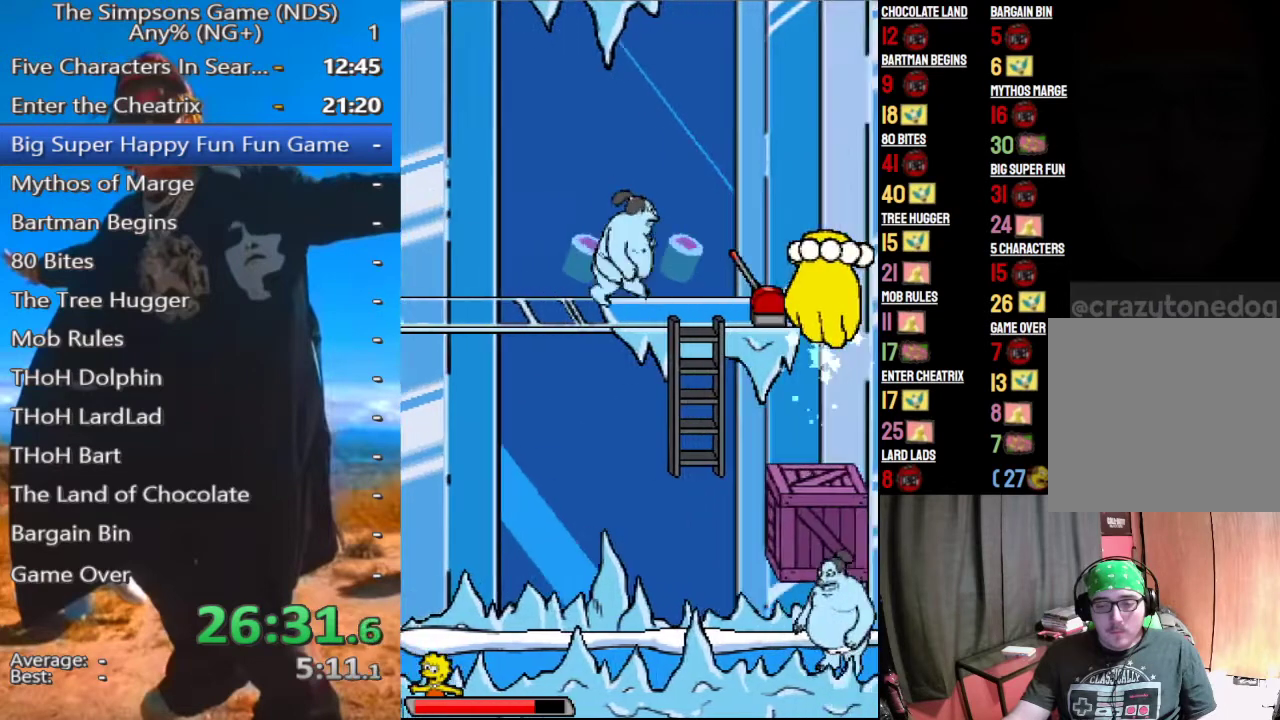
{"buttons": [], "left_stick": "down", "right_stick": "center", "events": []}
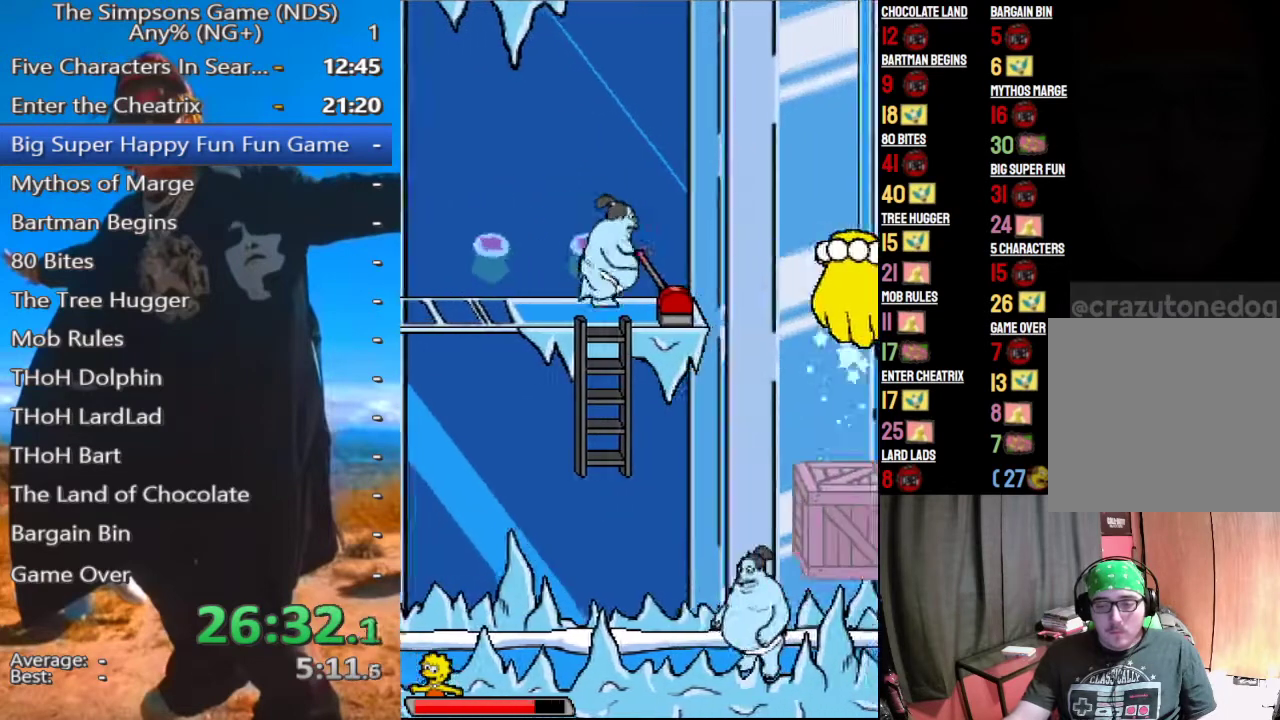
{"buttons": [], "left_stick": "down", "right_stick": "center", "events": []}
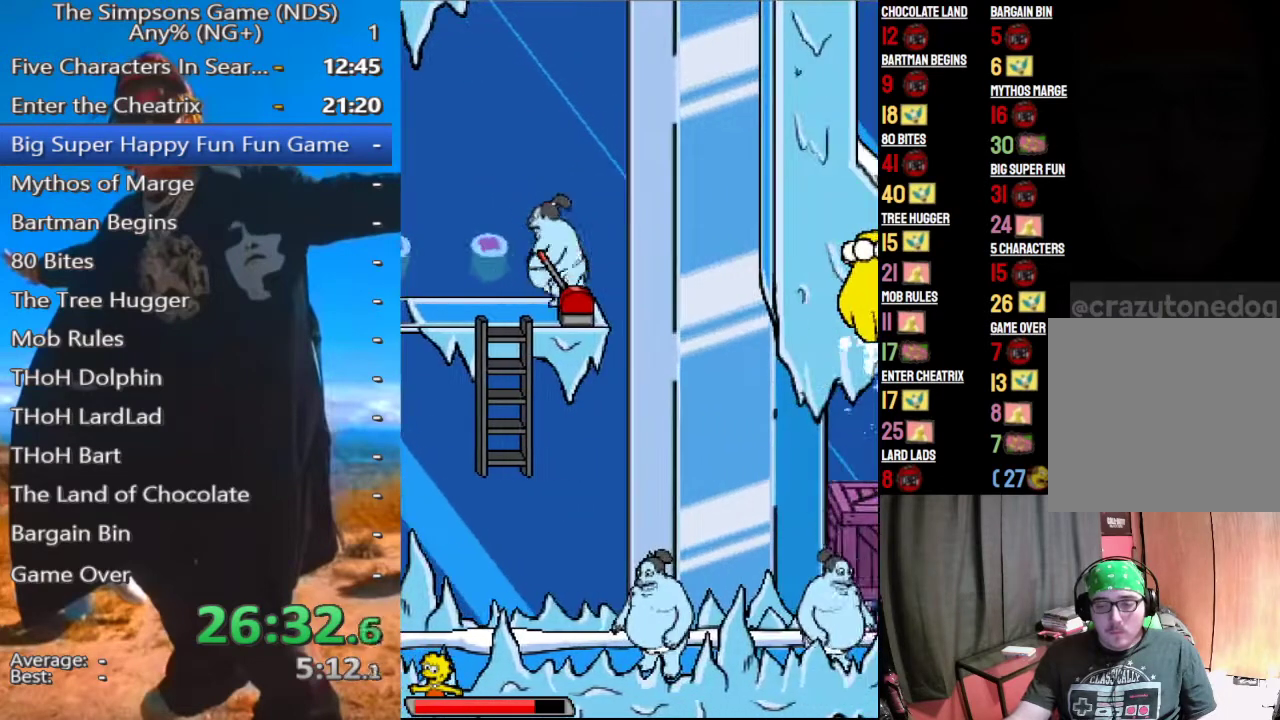
{"buttons": [], "left_stick": "center", "right_stick": "center", "events": [[21, "left_stick", "left"], [208, "left_stick", "center"]]}